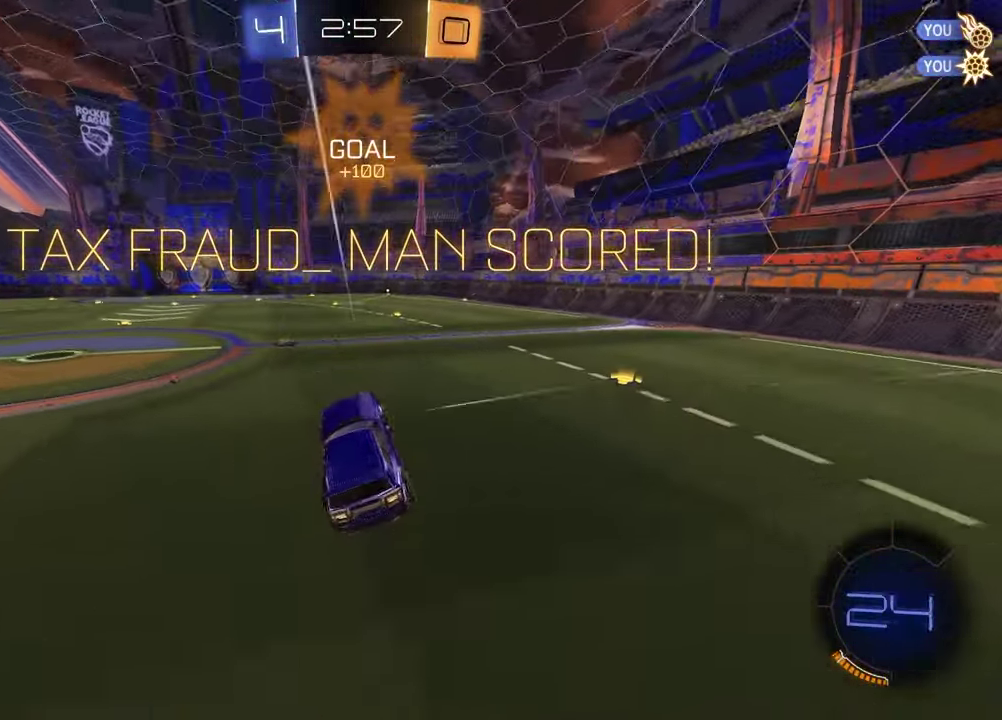
Gameplay with a controller (PlayStation layout); each line is a JSON object with the inputs held at the frame after it (dt_ms = milliseconds from this image to that frame). "events" lists button and stick changes between this image and that frame as [ms after this image, input, new state], when the widget could be followed in between. Not read: R1.
{"dt_ms": 300, "buttons": [], "left_stick": "center", "right_stick": "center", "events": []}
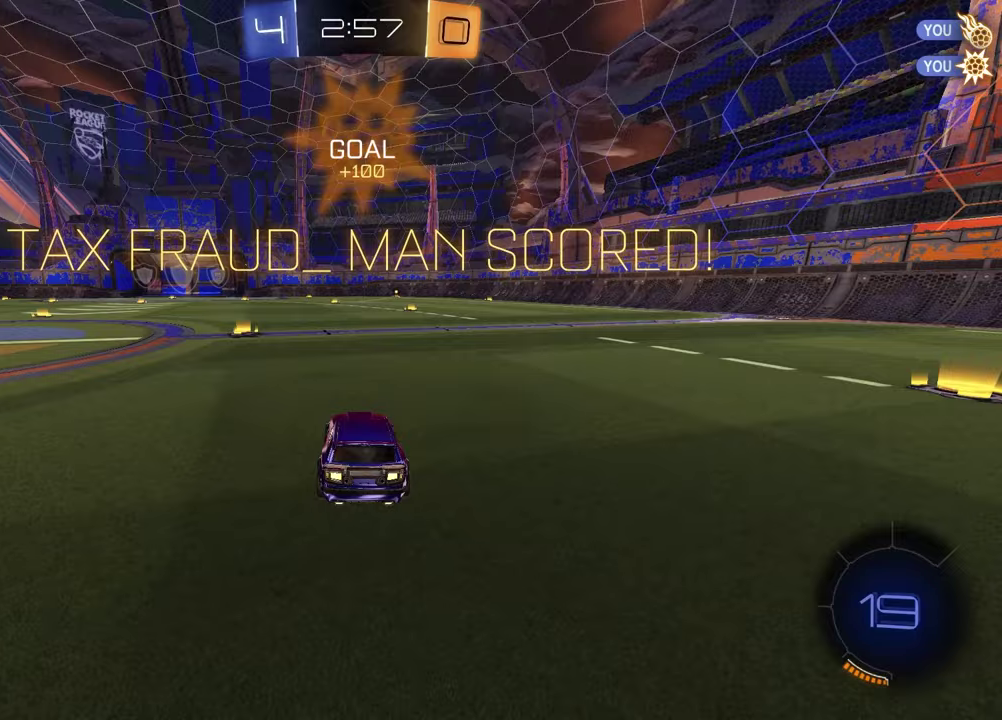
{"dt_ms": 500, "buttons": [], "left_stick": "center", "right_stick": "center", "events": []}
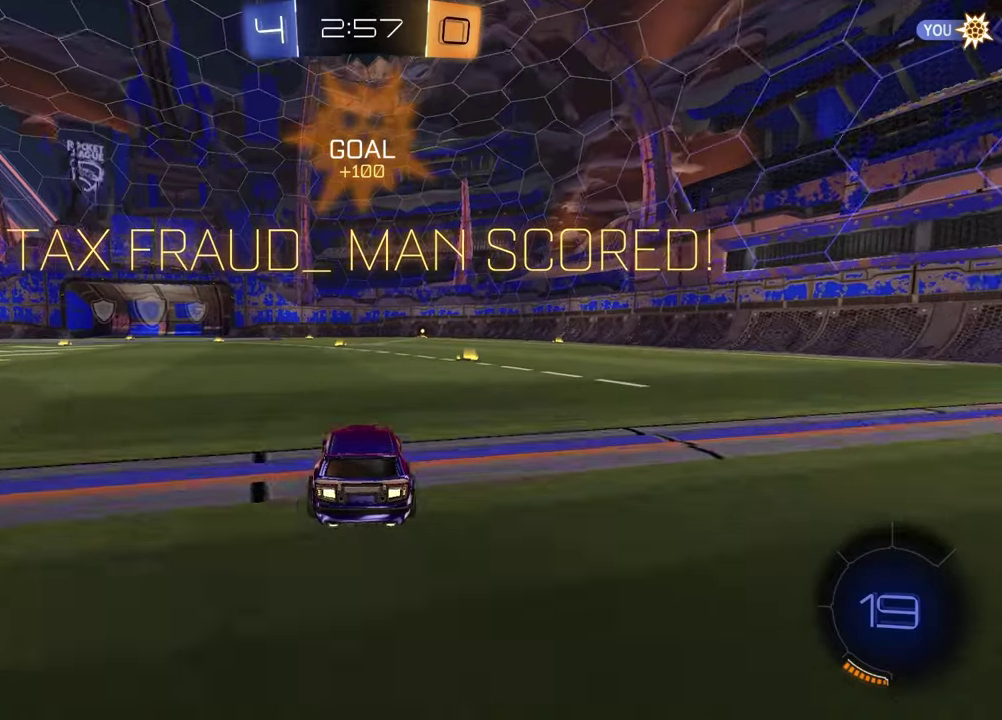
{"dt_ms": 500, "buttons": [], "left_stick": "center", "right_stick": "center", "events": []}
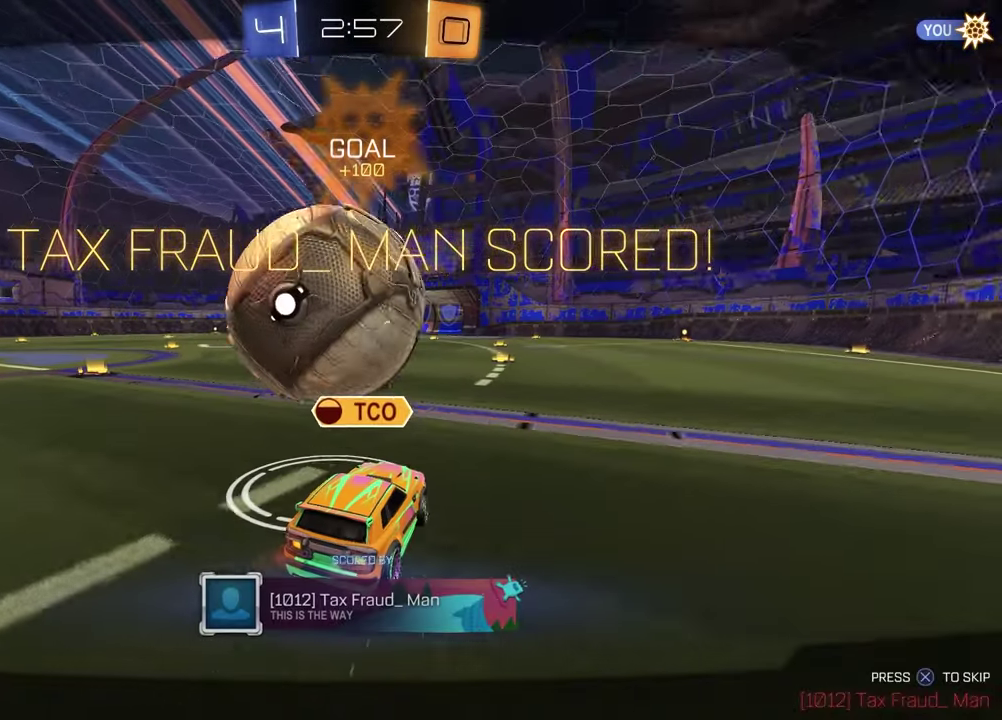
{"dt_ms": 500, "buttons": ["CROSS"], "left_stick": "center", "right_stick": "center", "events": [[467, "CROSS", "down"]]}
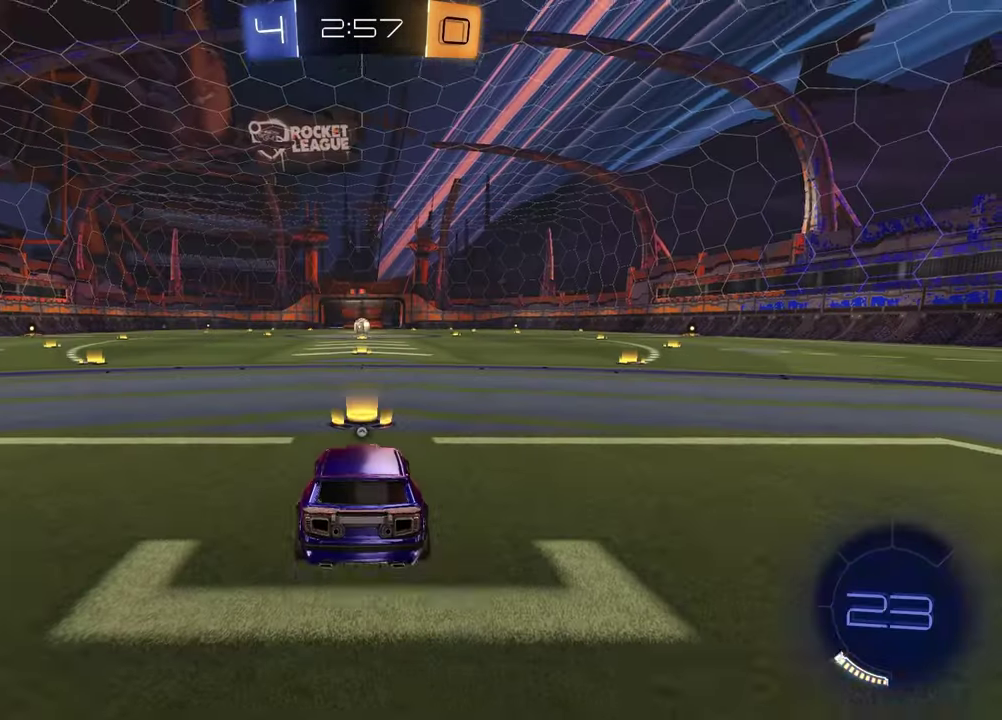
{"dt_ms": 500, "buttons": [], "left_stick": "center", "right_stick": "center", "events": [[117, "CROSS", "up"]]}
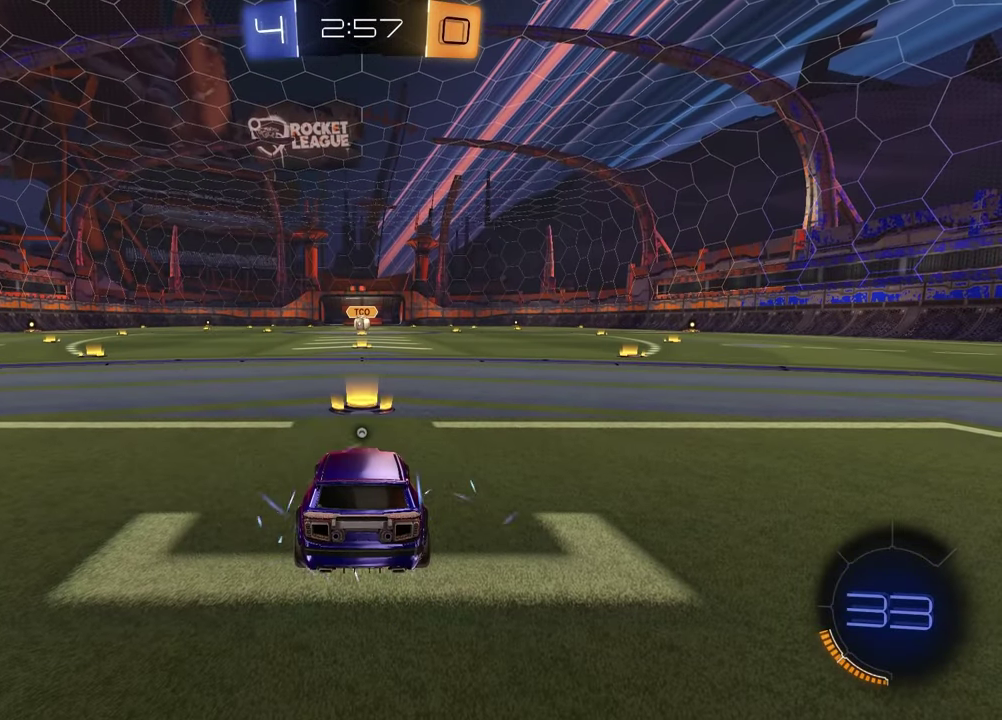
{"dt_ms": 700, "buttons": ["R3", "SELECT"], "left_stick": "center", "right_stick": "center", "events": [[550, "SELECT", "down"], [633, "R3", "down"]]}
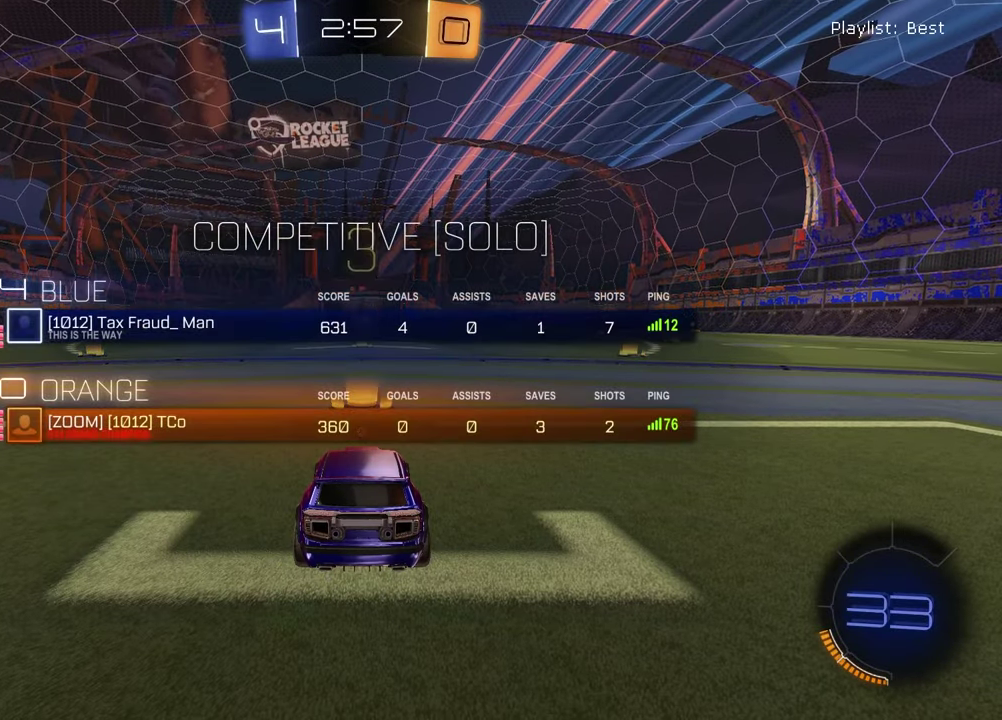
{"dt_ms": 300, "buttons": ["SELECT"], "left_stick": "center", "right_stick": "center", "events": [[17, "R3", "up"]]}
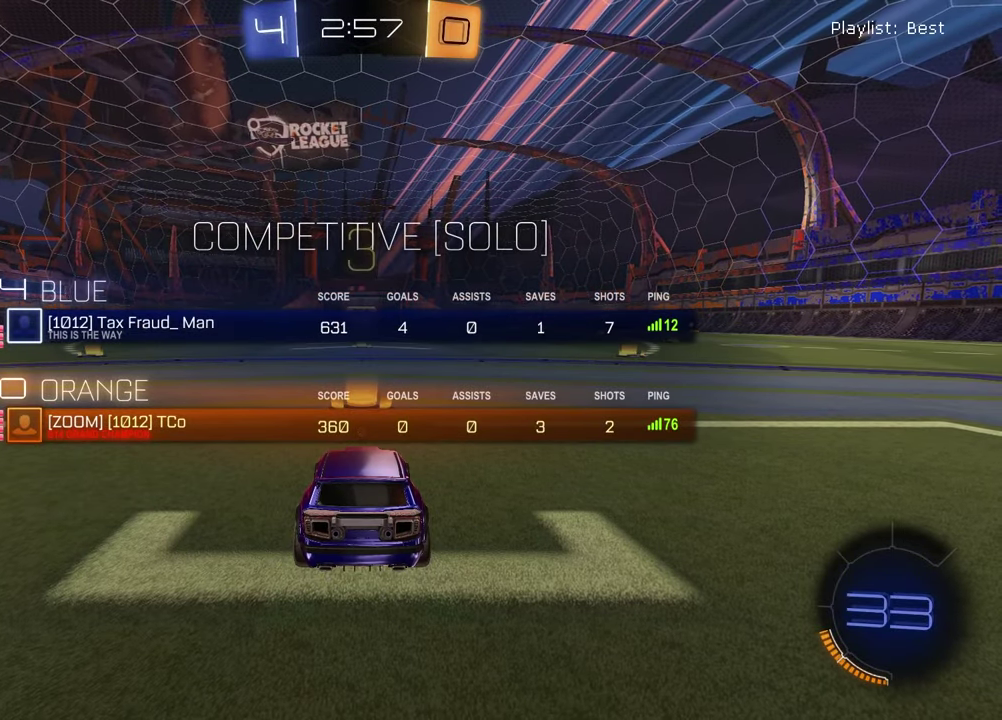
{"dt_ms": 500, "buttons": ["SELECT"], "left_stick": "center", "right_stick": "center", "events": []}
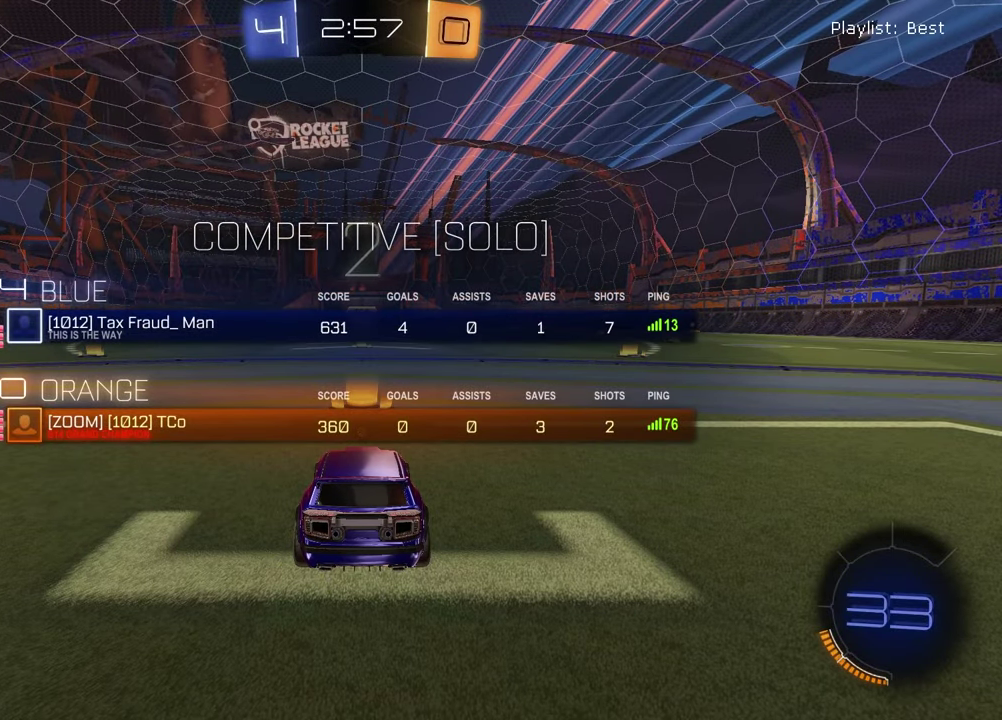
{"dt_ms": 500, "buttons": [], "left_stick": "center", "right_stick": "center", "events": [[433, "SELECT", "up"]]}